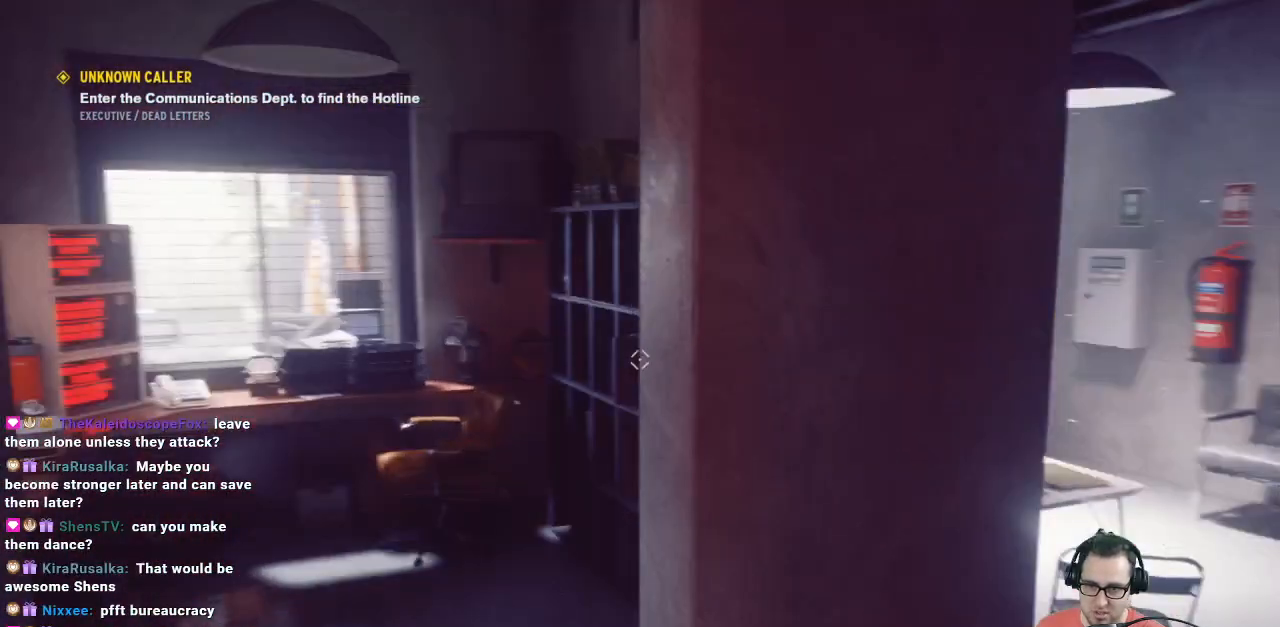
Gameplay with a controller (Xbox layout); each line is a JSON object with the inputs held at the frame after it. "events" lists button and stick changes between this image and that frame as [ms after this image, input, new state], when the widget could be followed in between.
{"buttons": [], "left_stick": "down", "right_stick": "right", "events": [[333, "left_stick", "down"], [333, "right_stick", "center"], [500, "right_stick", "right"]]}
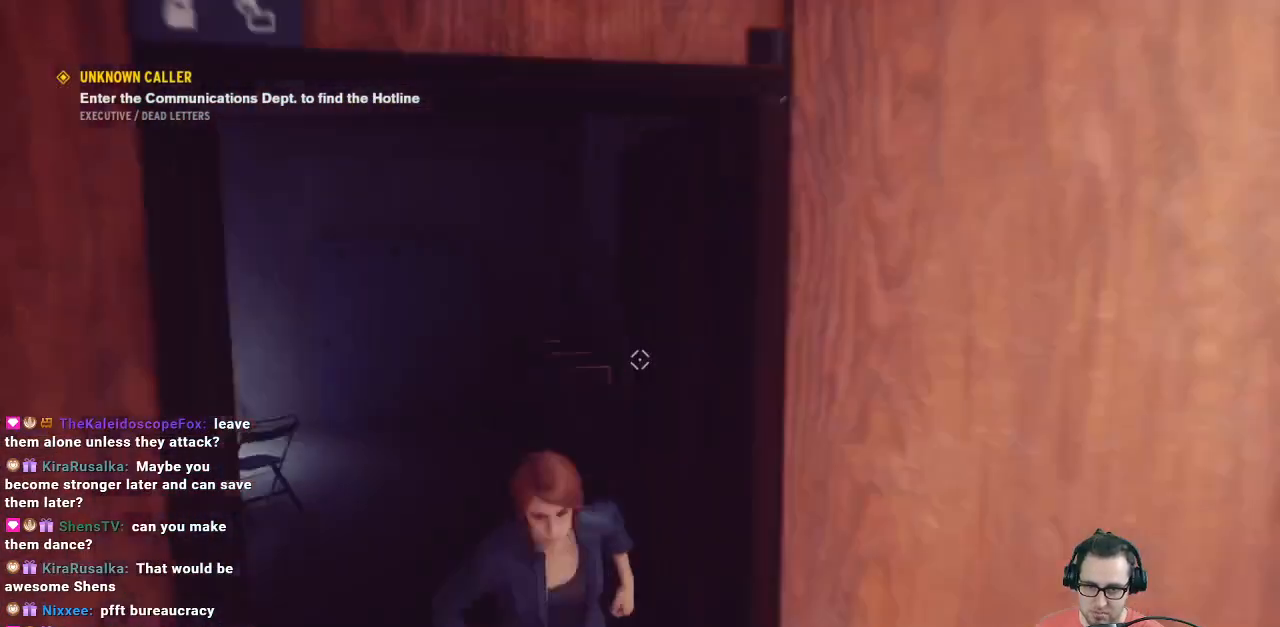
{"buttons": [], "left_stick": "up-right", "right_stick": "right", "events": [[100, "left_stick", "down-right"], [233, "left_stick", "right"], [333, "left_stick", "up-right"]]}
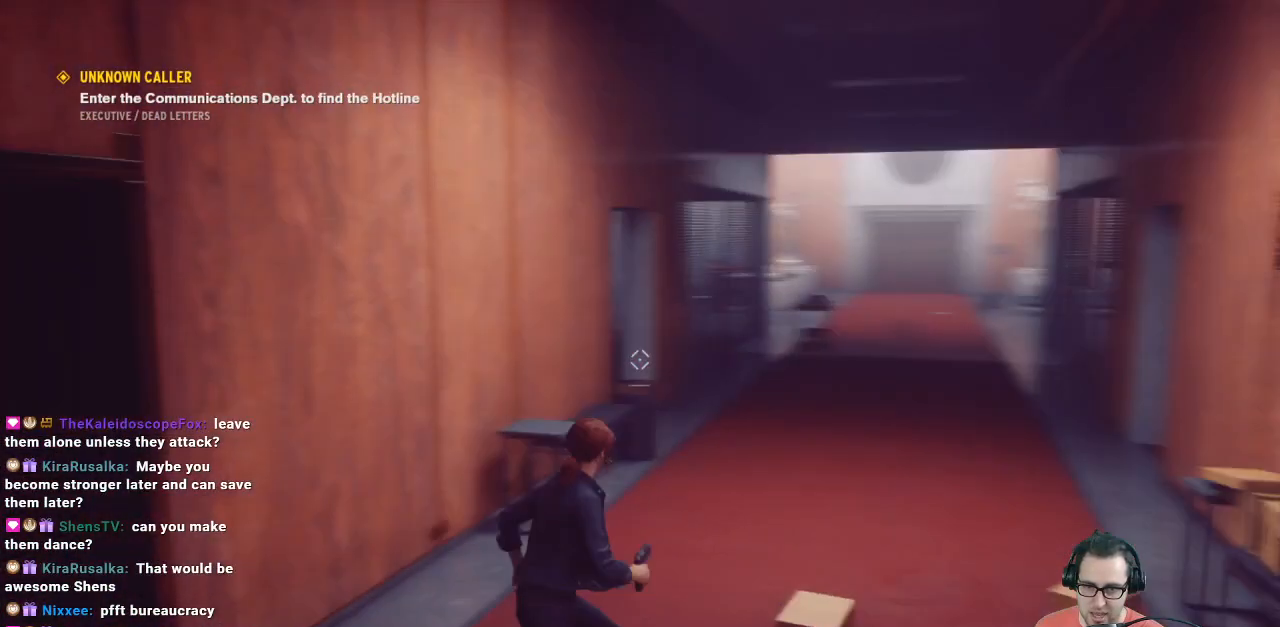
{"buttons": [], "left_stick": "up", "right_stick": "left", "events": [[100, "right_stick", "center"], [167, "left_stick", "up"], [467, "right_stick", "left"]]}
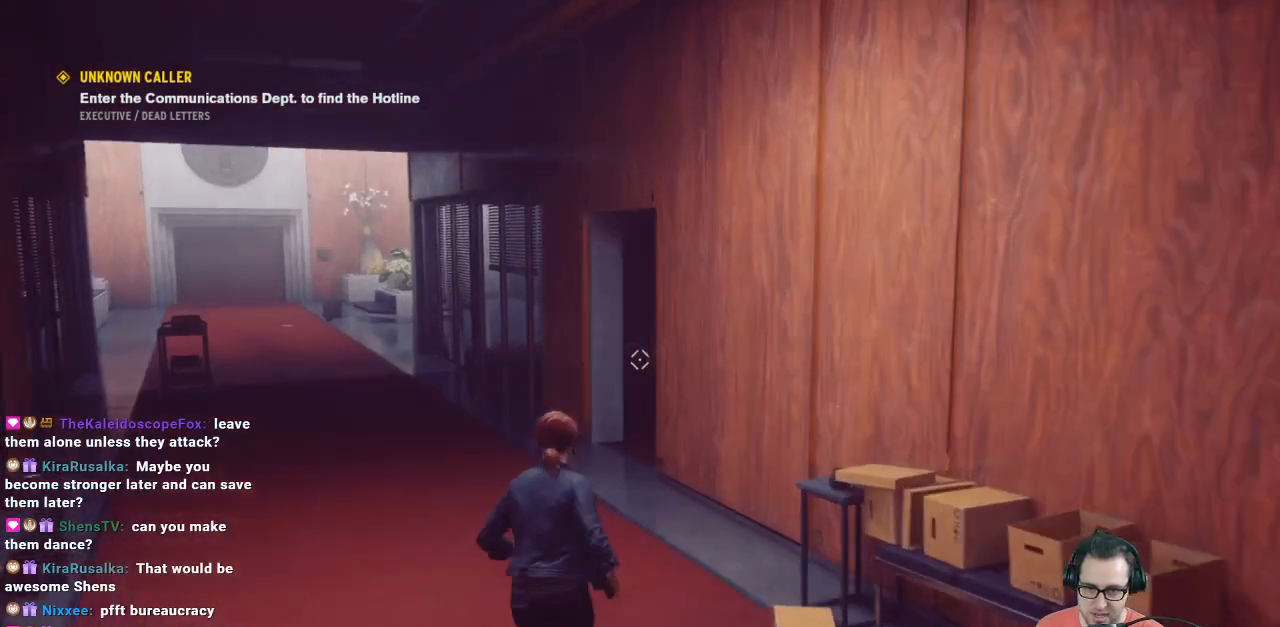
{"buttons": [], "left_stick": "up", "right_stick": "center", "events": [[200, "right_stick", "center"]]}
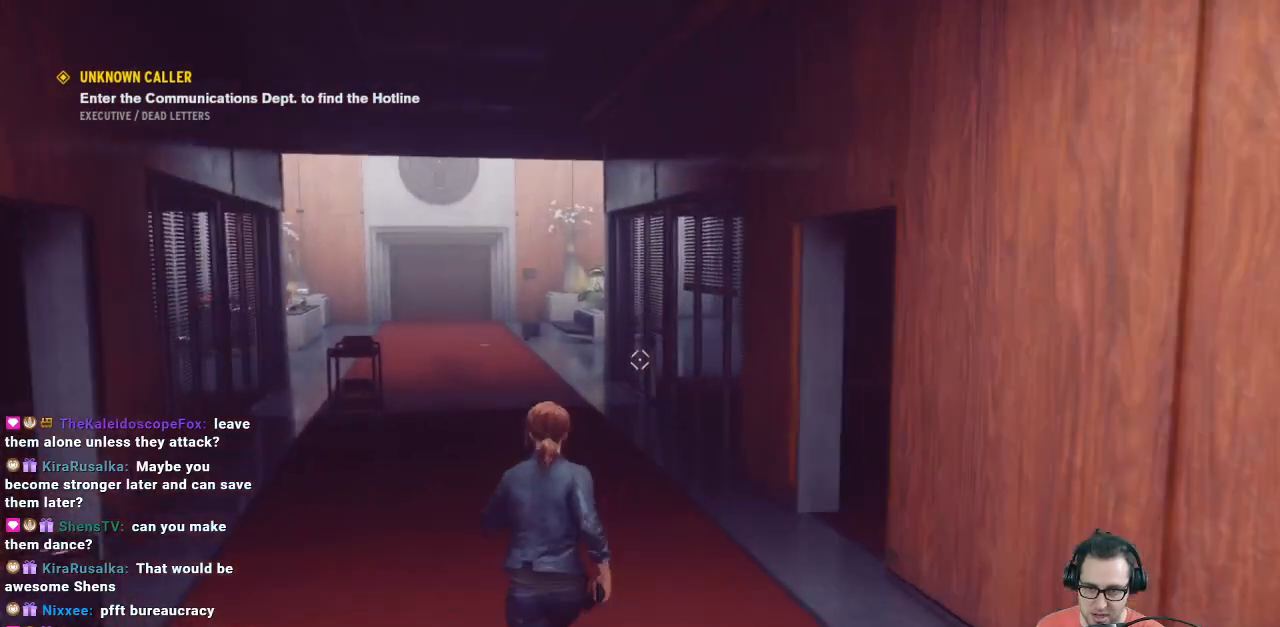
{"buttons": [], "left_stick": "up", "right_stick": "center", "events": [[133, "right_stick", "left"], [333, "right_stick", "center"]]}
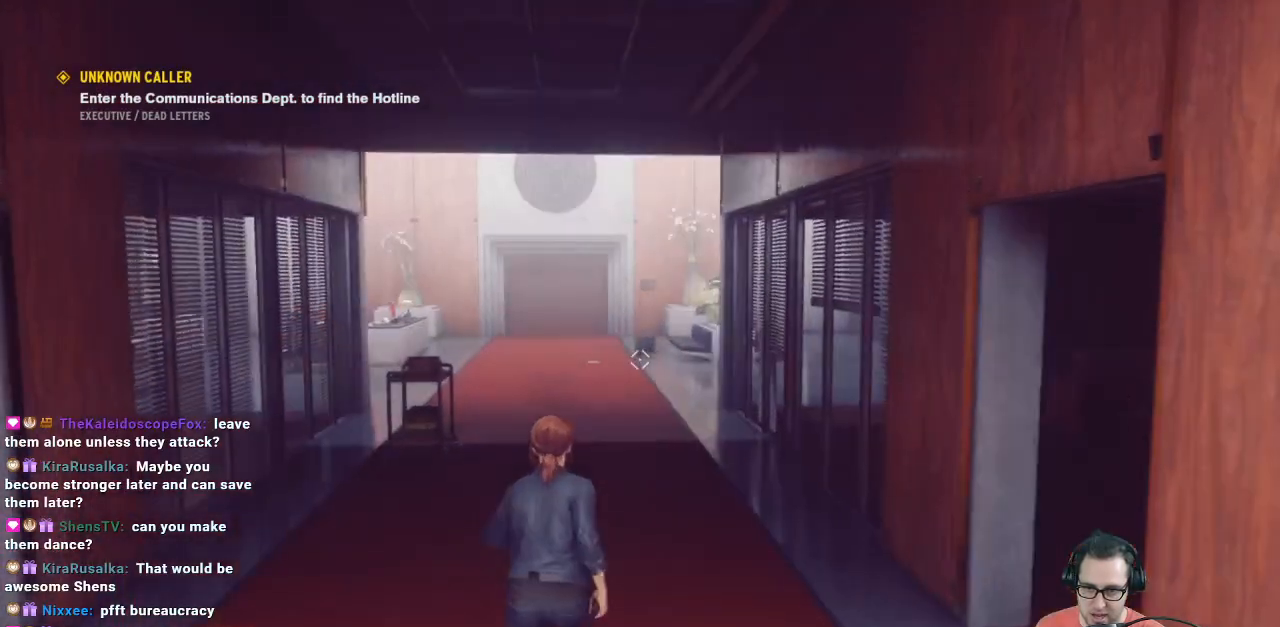
{"buttons": [], "left_stick": "center", "right_stick": "center", "events": [[100, "left_stick", "center"], [267, "DPAD_UP", "down"], [400, "DPAD_UP", "up"]]}
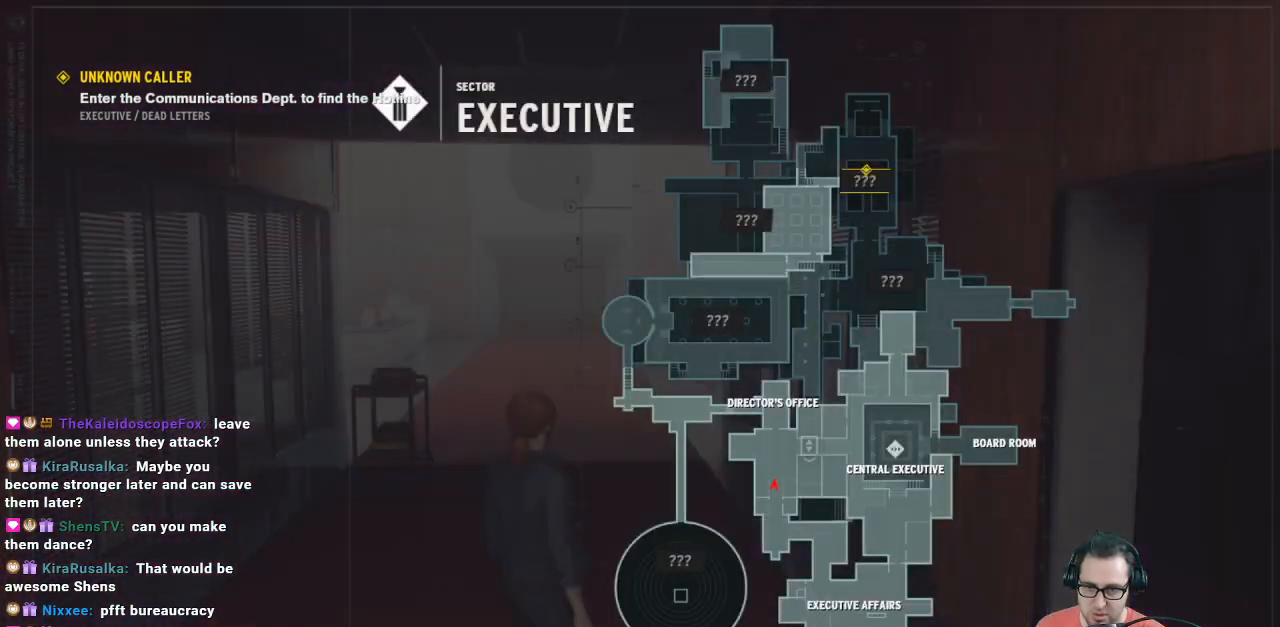
{"buttons": [], "left_stick": "center", "right_stick": "center", "events": []}
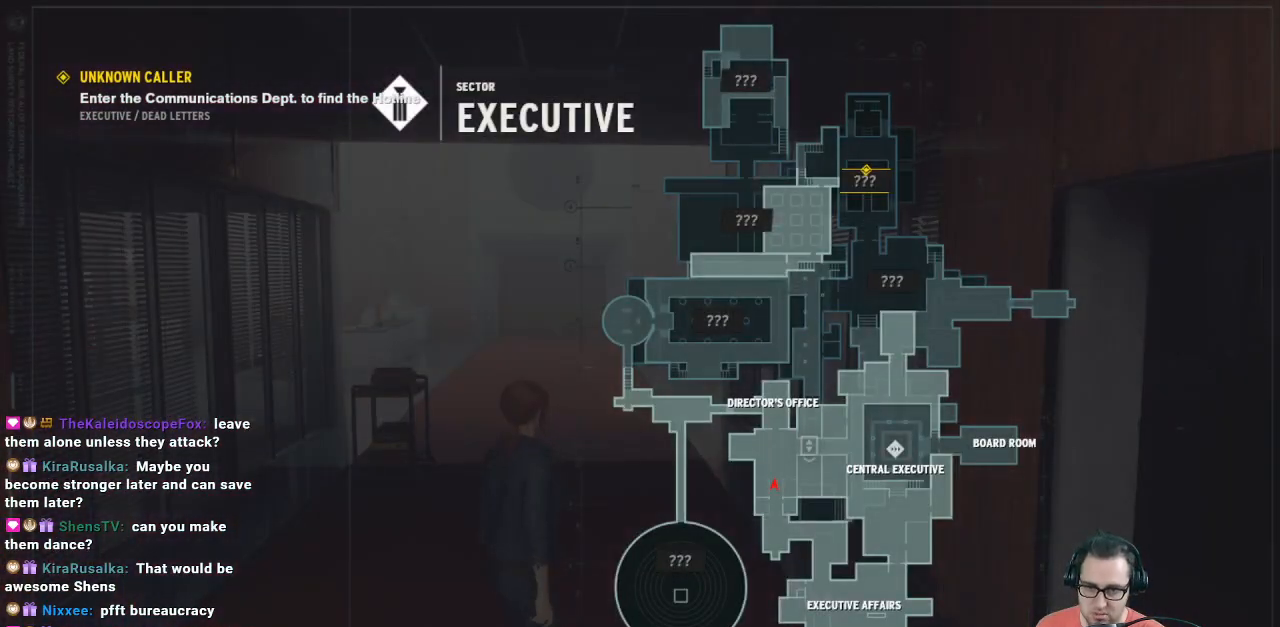
{"buttons": [], "left_stick": "up-left", "right_stick": "center", "events": [[100, "left_stick", "up"], [467, "left_stick", "up-left"]]}
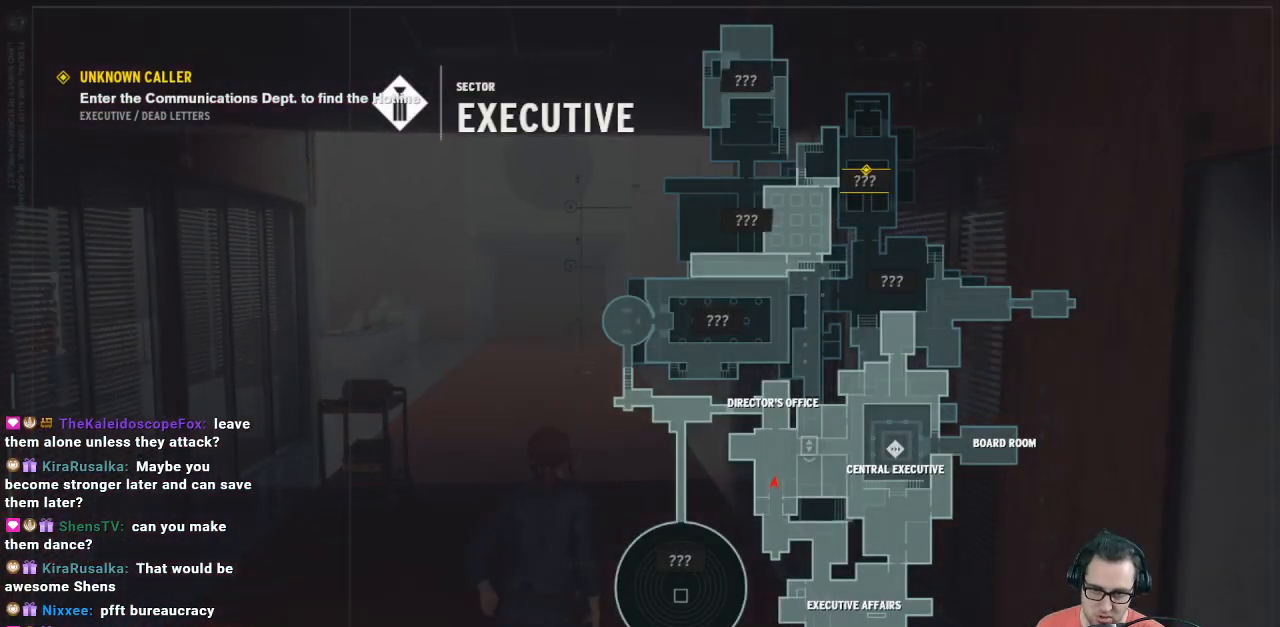
{"buttons": [], "left_stick": "center", "right_stick": "center", "events": [[267, "left_stick", "center"]]}
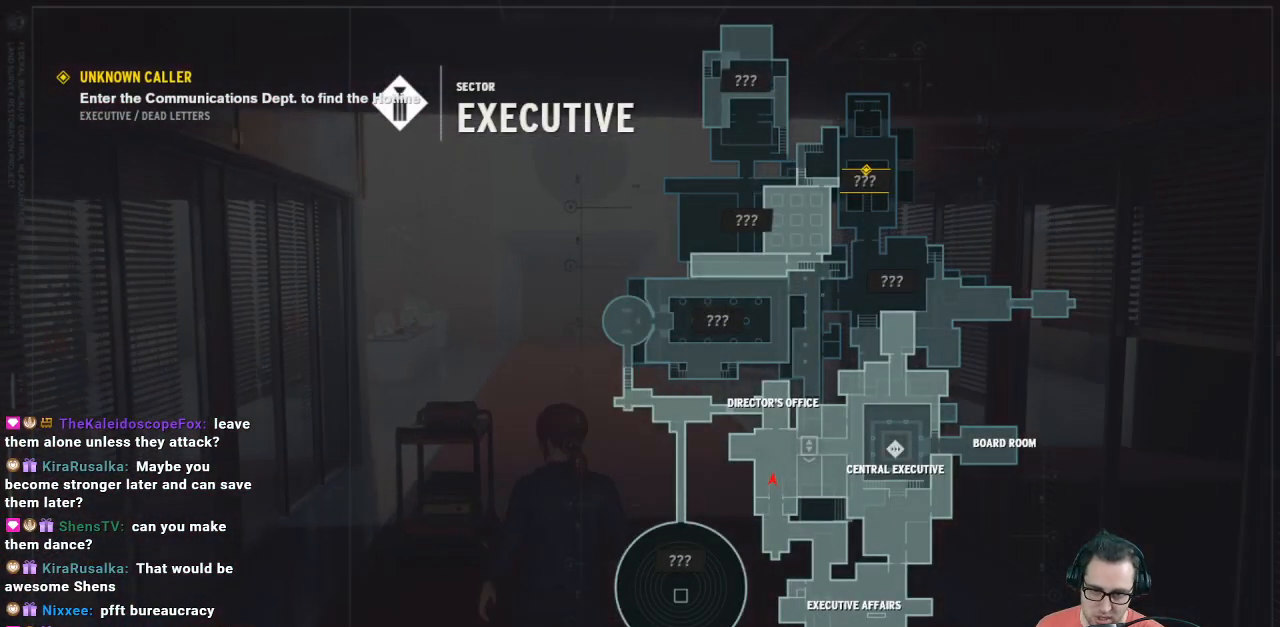
{"buttons": [], "left_stick": "center", "right_stick": "center", "events": []}
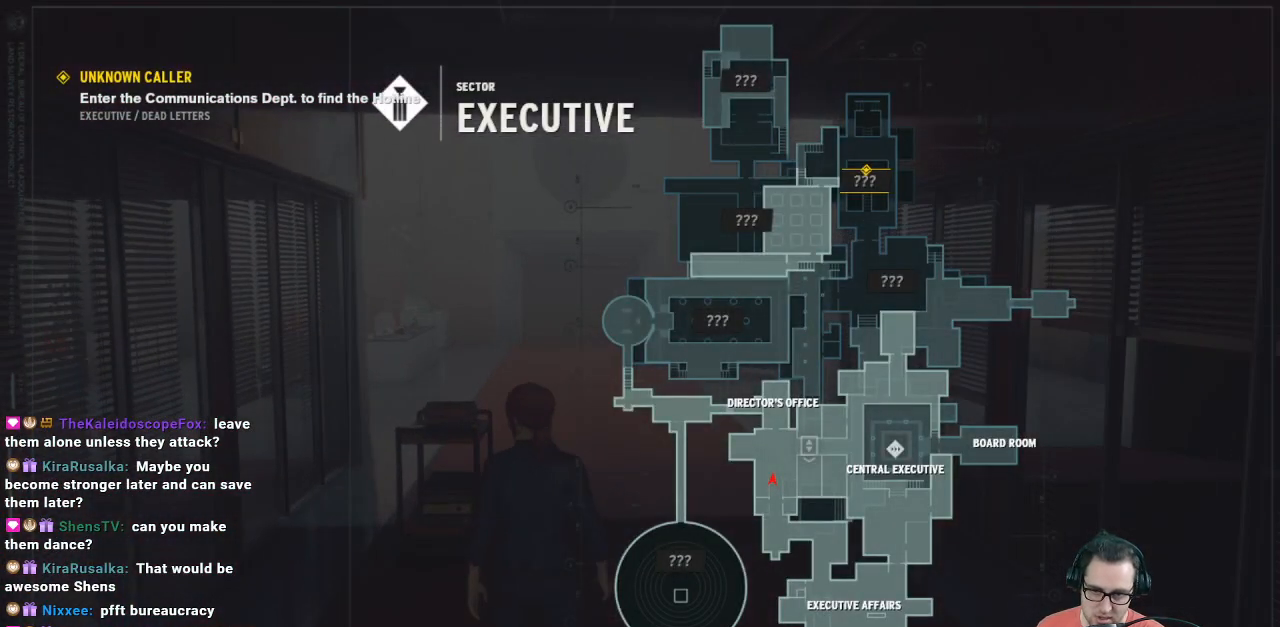
{"buttons": [], "left_stick": "center", "right_stick": "center", "events": []}
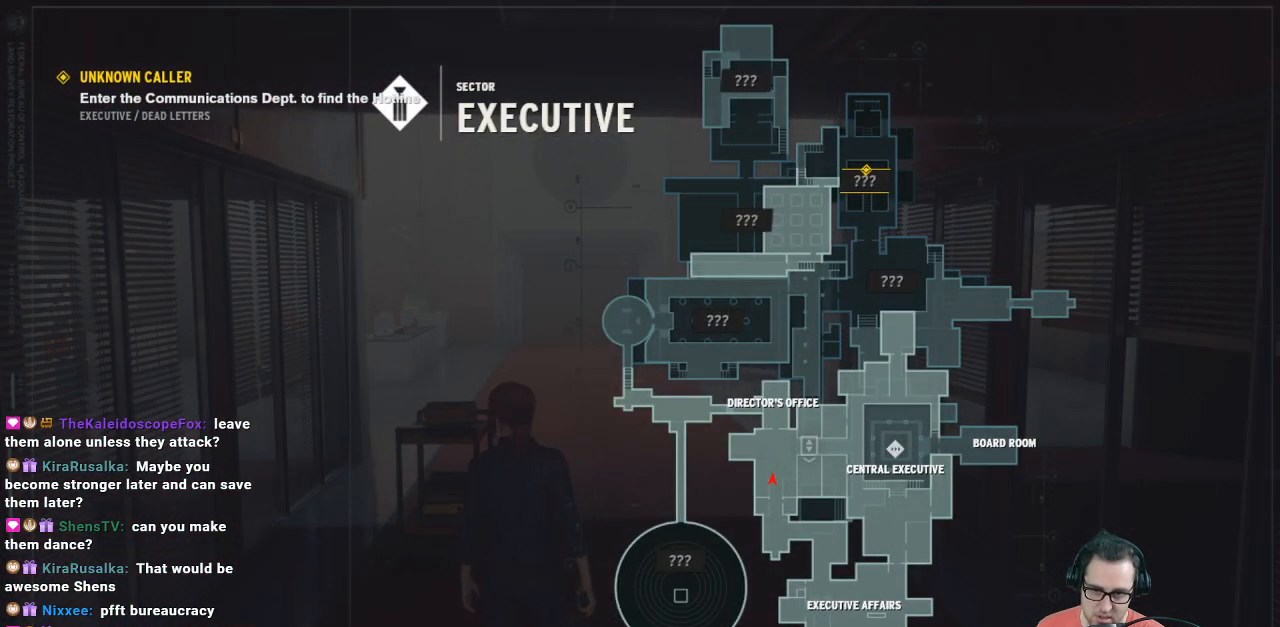
{"buttons": [], "left_stick": "center", "right_stick": "center", "events": []}
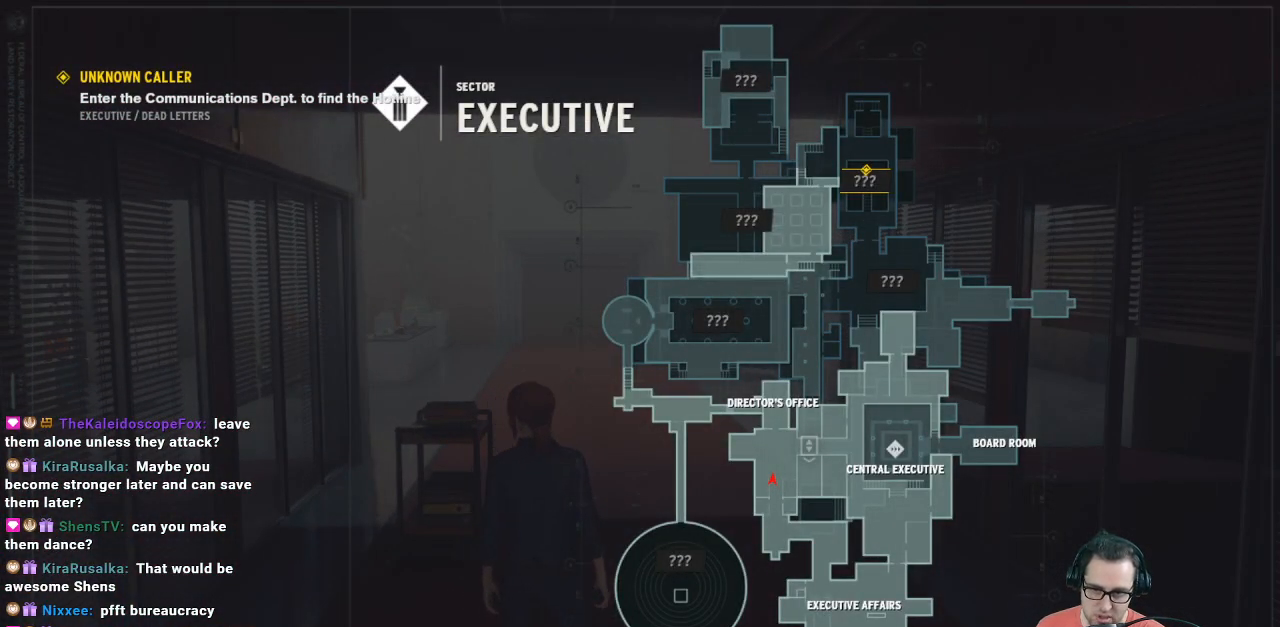
{"buttons": [], "left_stick": "up-right", "right_stick": "center", "events": [[100, "DPAD_UP", "down"], [300, "DPAD_UP", "up"], [400, "left_stick", "up-right"]]}
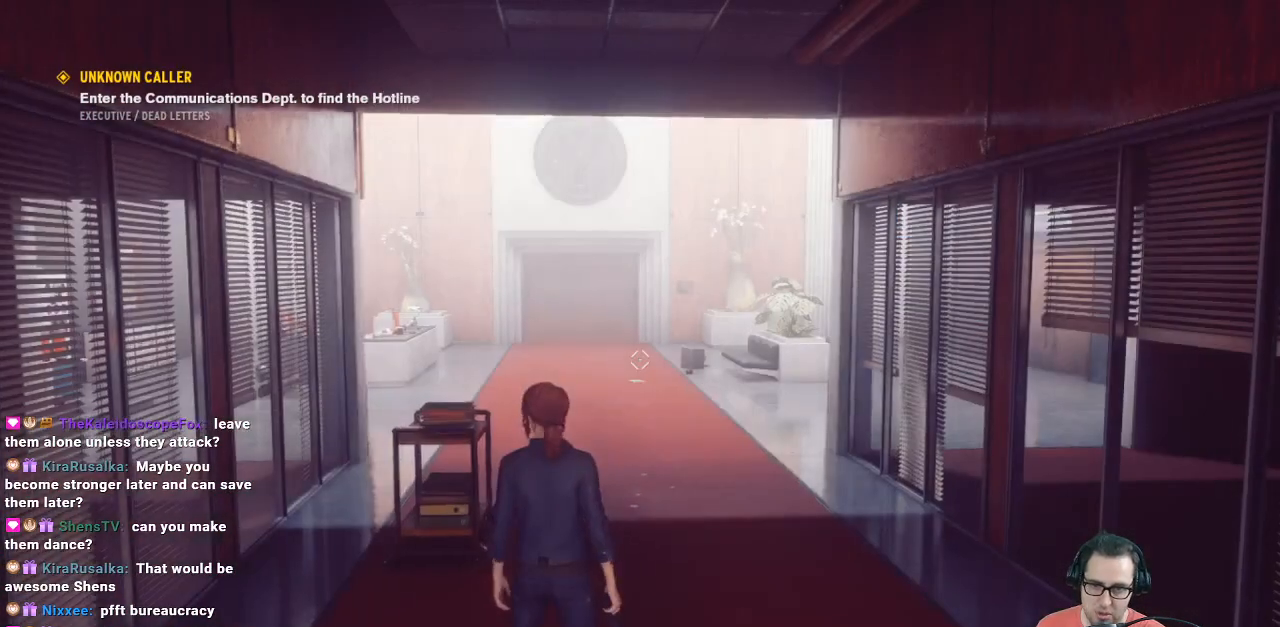
{"buttons": [], "left_stick": "up", "right_stick": "center", "events": [[367, "left_stick", "up"]]}
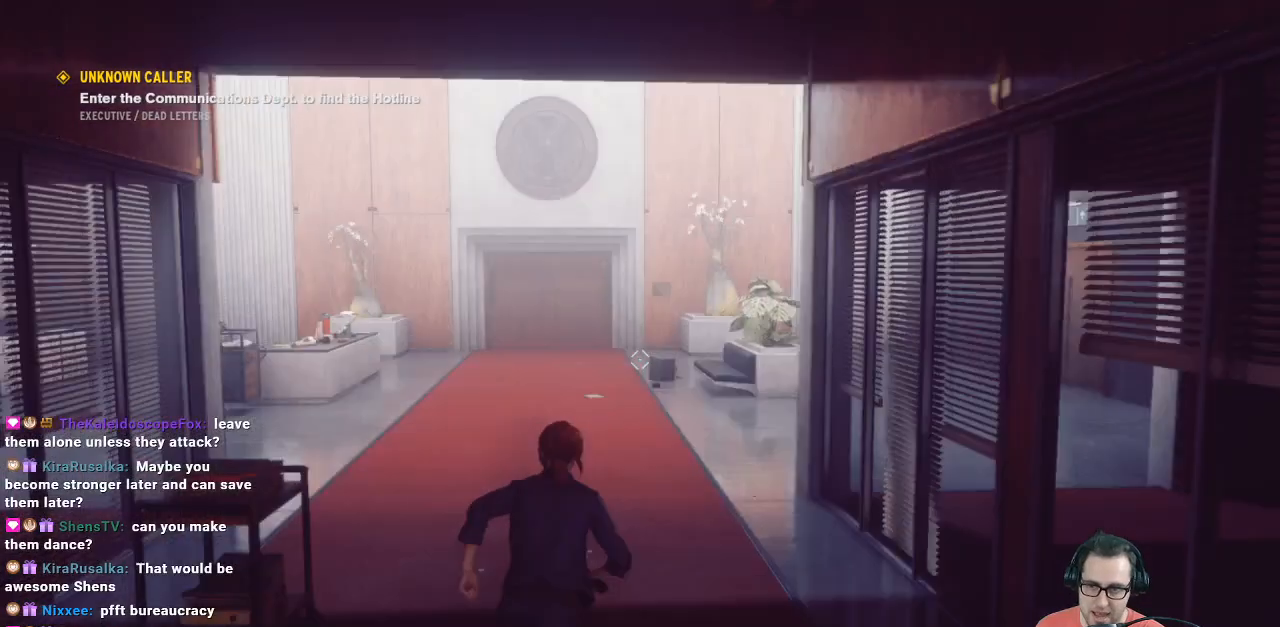
{"buttons": [], "left_stick": "up-left", "right_stick": "right", "events": [[267, "right_stick", "right"], [300, "left_stick", "up-left"]]}
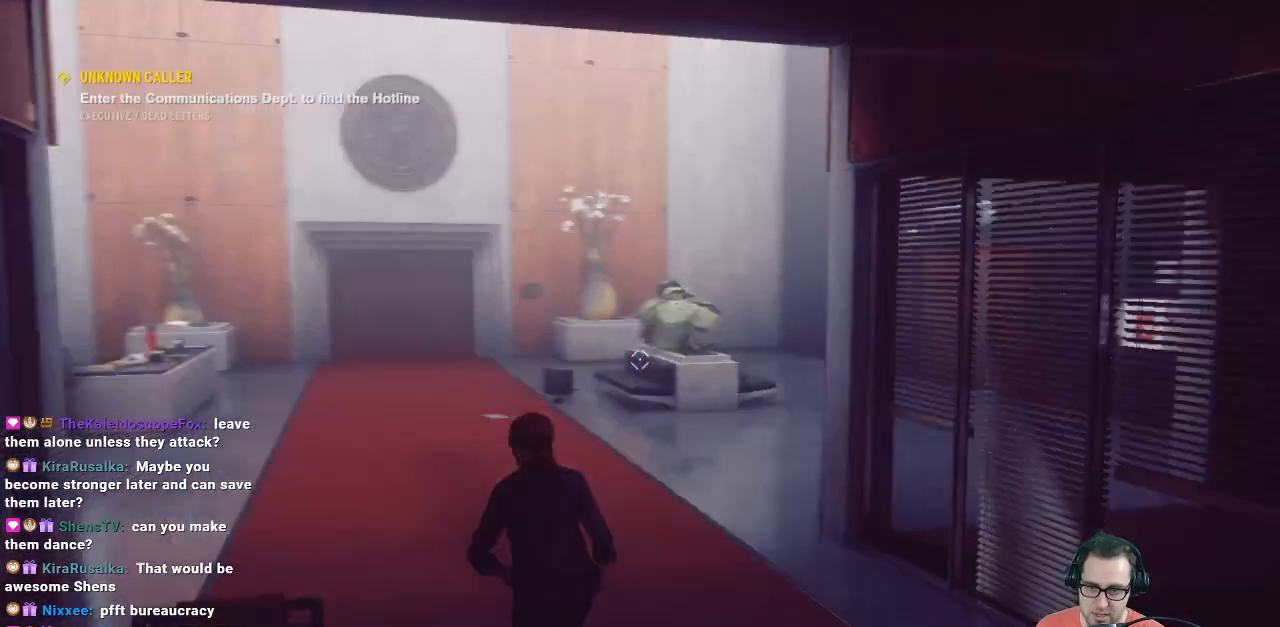
{"buttons": [], "left_stick": "up-left", "right_stick": "right", "events": [[133, "right_stick", "center"], [333, "right_stick", "right"]]}
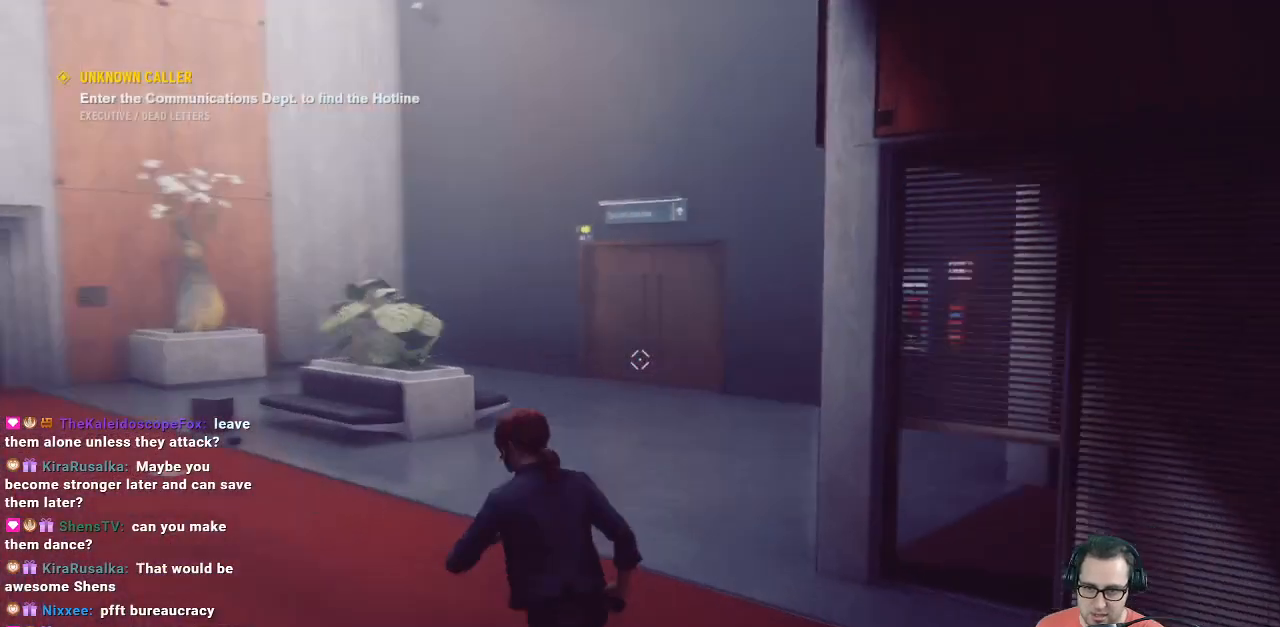
{"buttons": [], "left_stick": "up-left", "right_stick": "left", "events": [[67, "right_stick", "center"], [367, "right_stick", "left"]]}
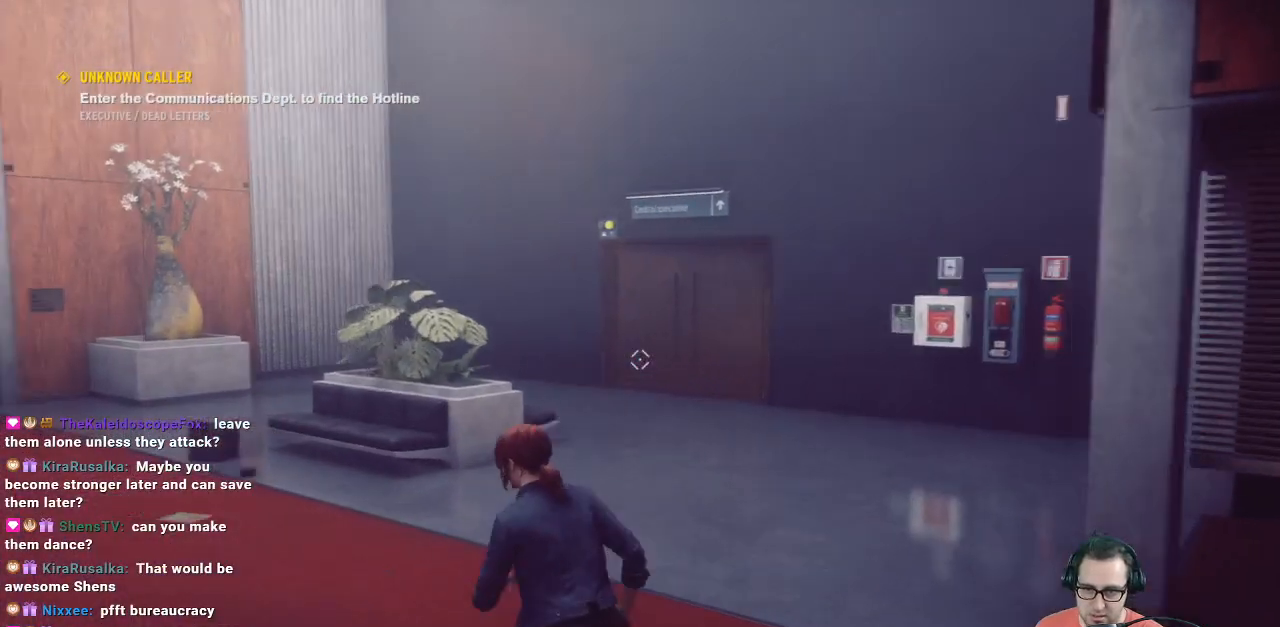
{"buttons": [], "left_stick": "up-left", "right_stick": "left", "events": []}
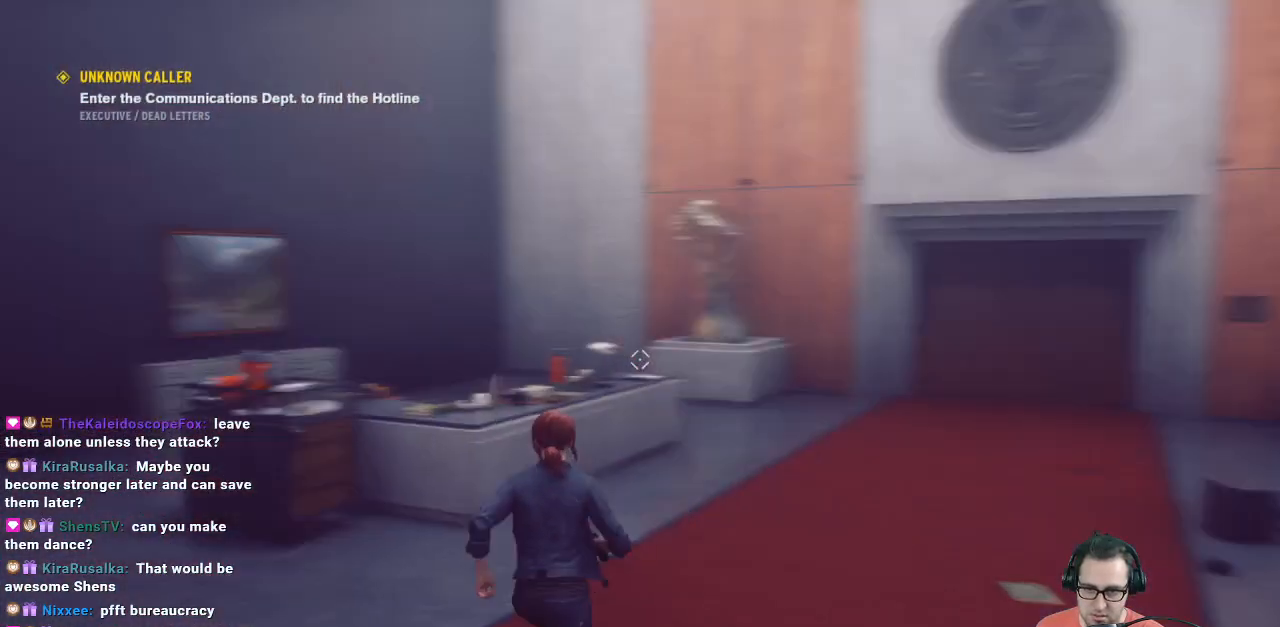
{"buttons": [], "left_stick": "up-left", "right_stick": "center", "events": [[100, "right_stick", "center"]]}
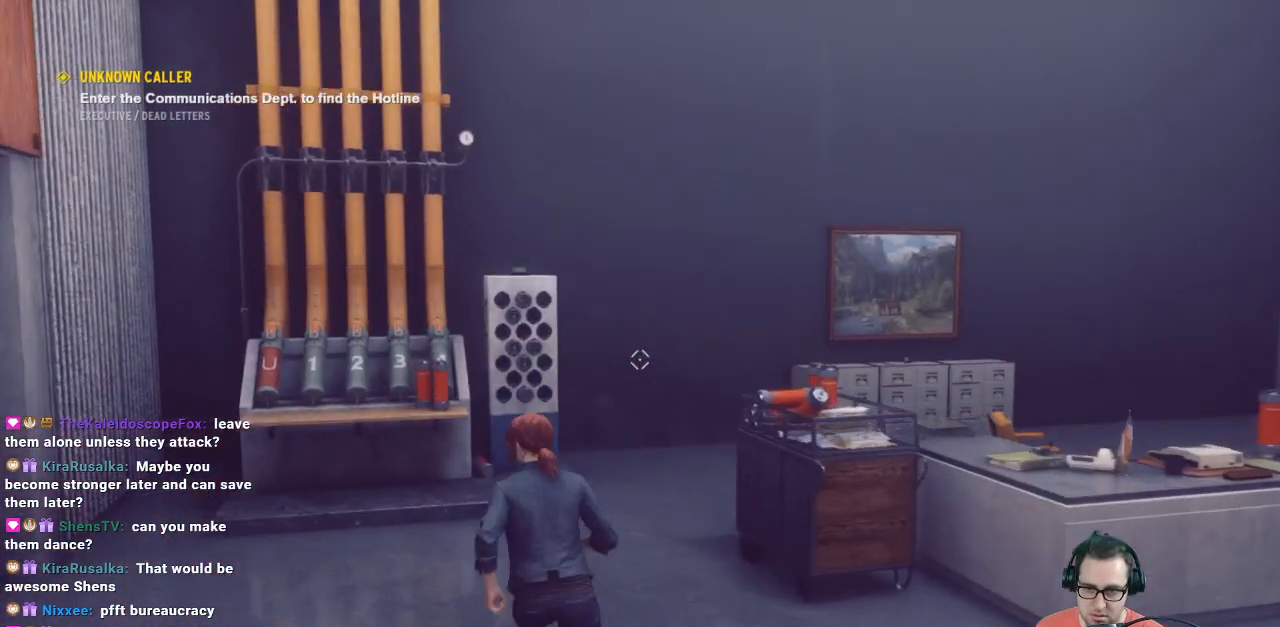
{"buttons": [], "left_stick": "right", "right_stick": "right", "events": [[33, "left_stick", "center"], [333, "left_stick", "right"], [400, "right_stick", "right"]]}
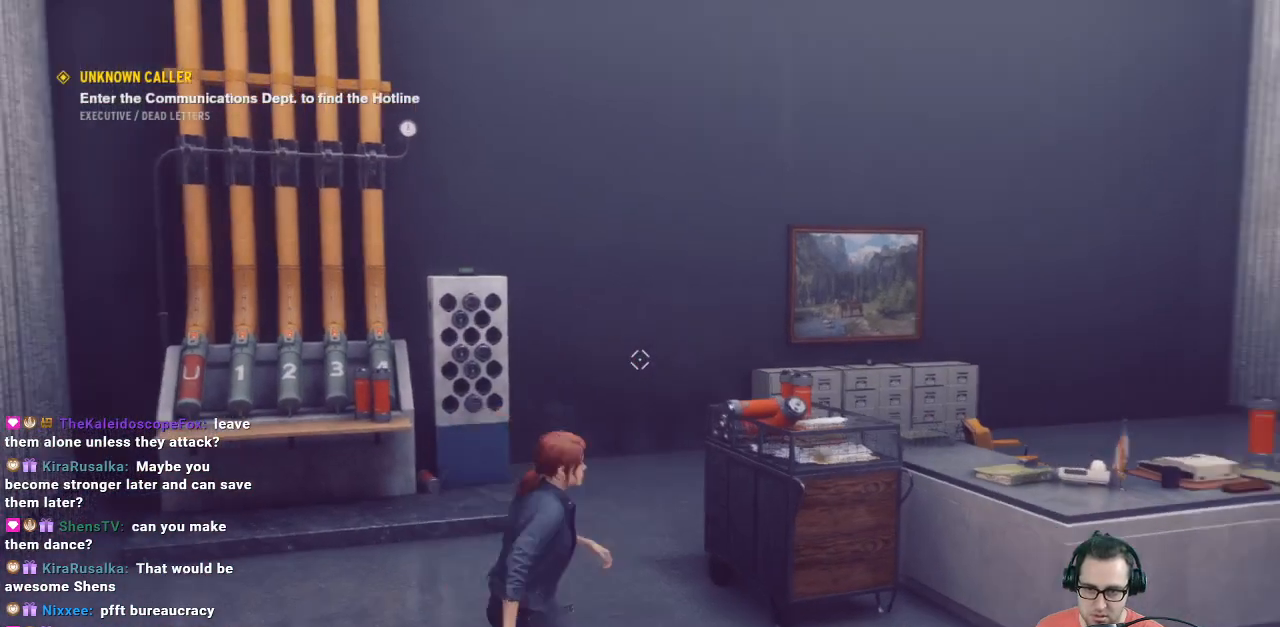
{"buttons": [], "left_stick": "up-right", "right_stick": "right", "events": [[167, "left_stick", "up-right"]]}
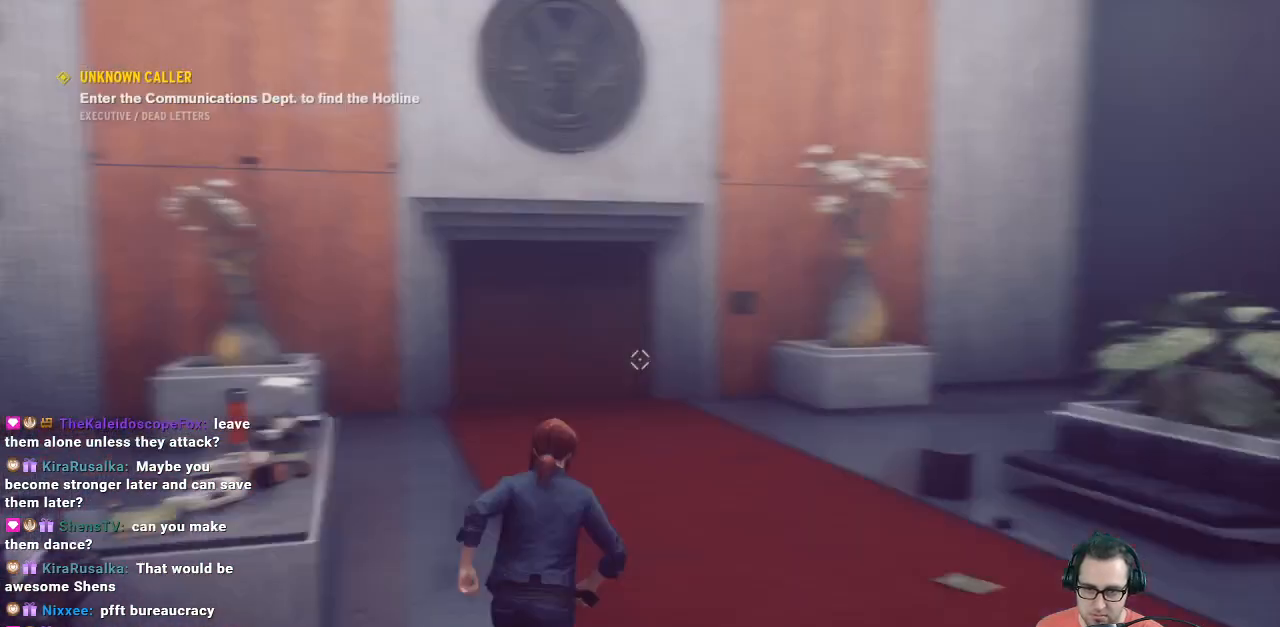
{"buttons": [], "left_stick": "up", "right_stick": "center", "events": [[67, "right_stick", "center"], [200, "left_stick", "up"]]}
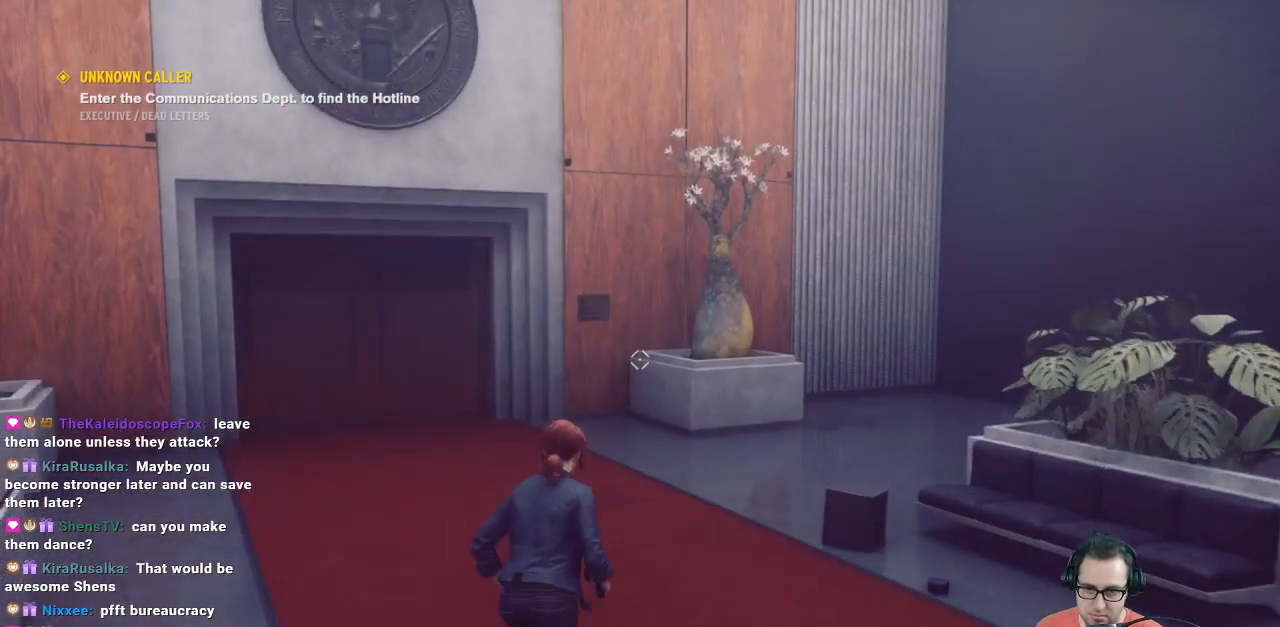
{"buttons": [], "left_stick": "up", "right_stick": "center", "events": [[33, "right_stick", "left"], [333, "right_stick", "center"]]}
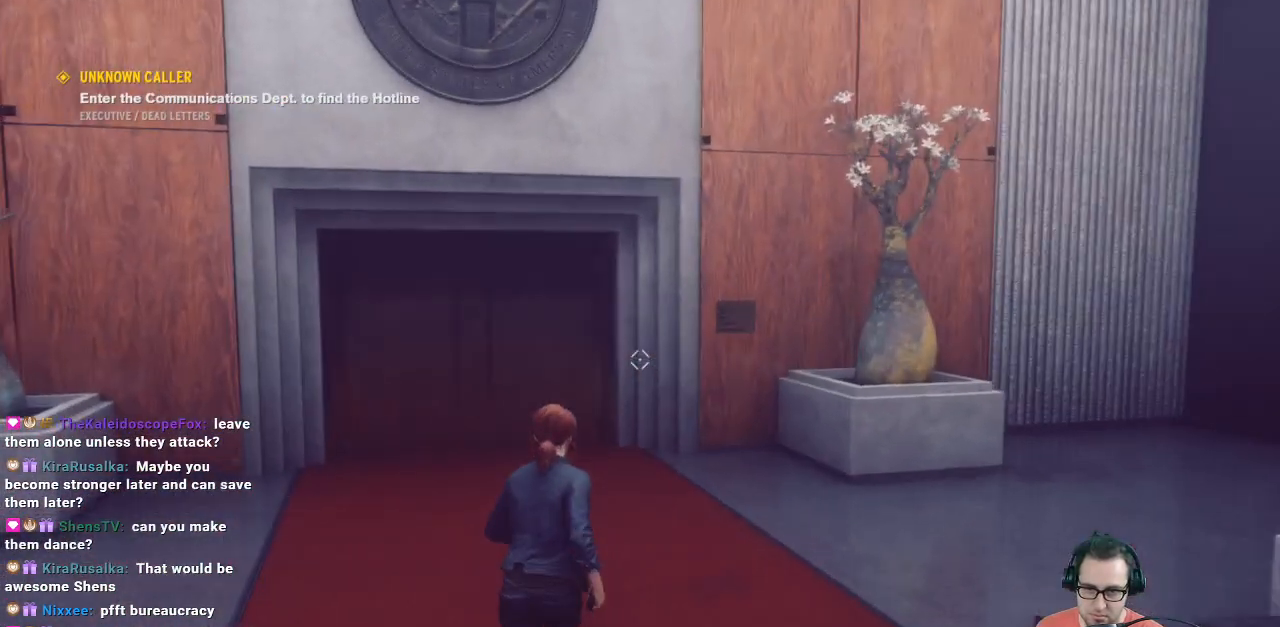
{"buttons": [], "left_stick": "up", "right_stick": "left", "events": [[433, "right_stick", "left"]]}
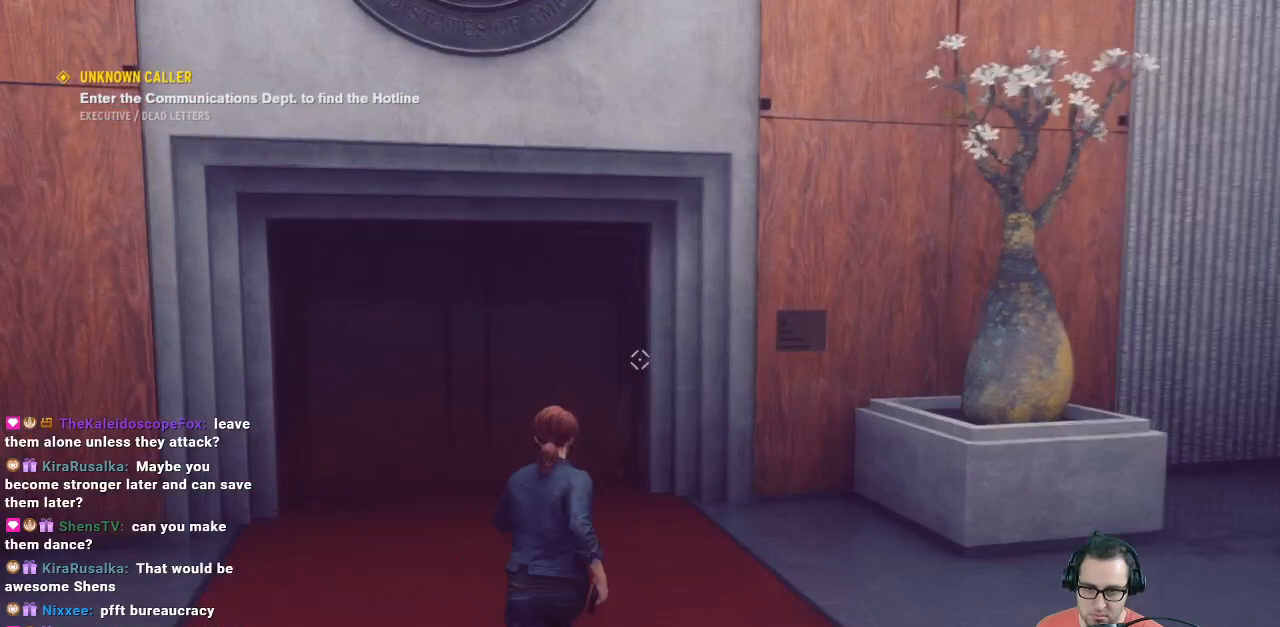
{"buttons": [], "left_stick": "up", "right_stick": "center", "events": [[133, "right_stick", "center"]]}
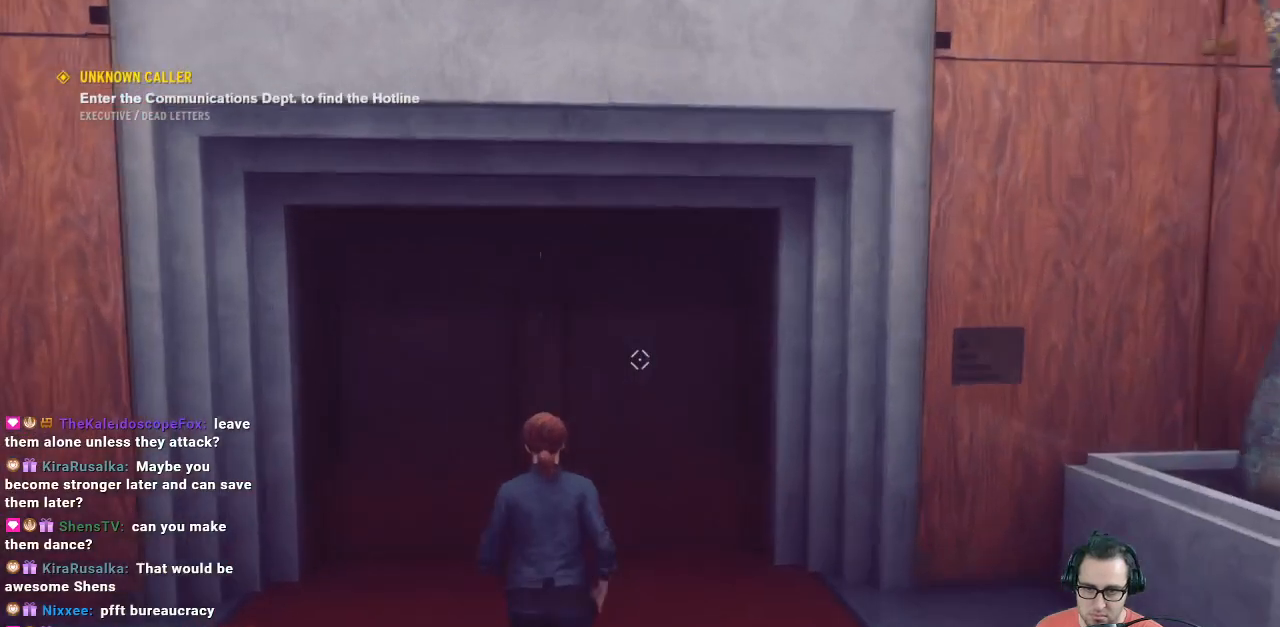
{"buttons": [], "left_stick": "center", "right_stick": "center", "events": [[400, "left_stick", "center"]]}
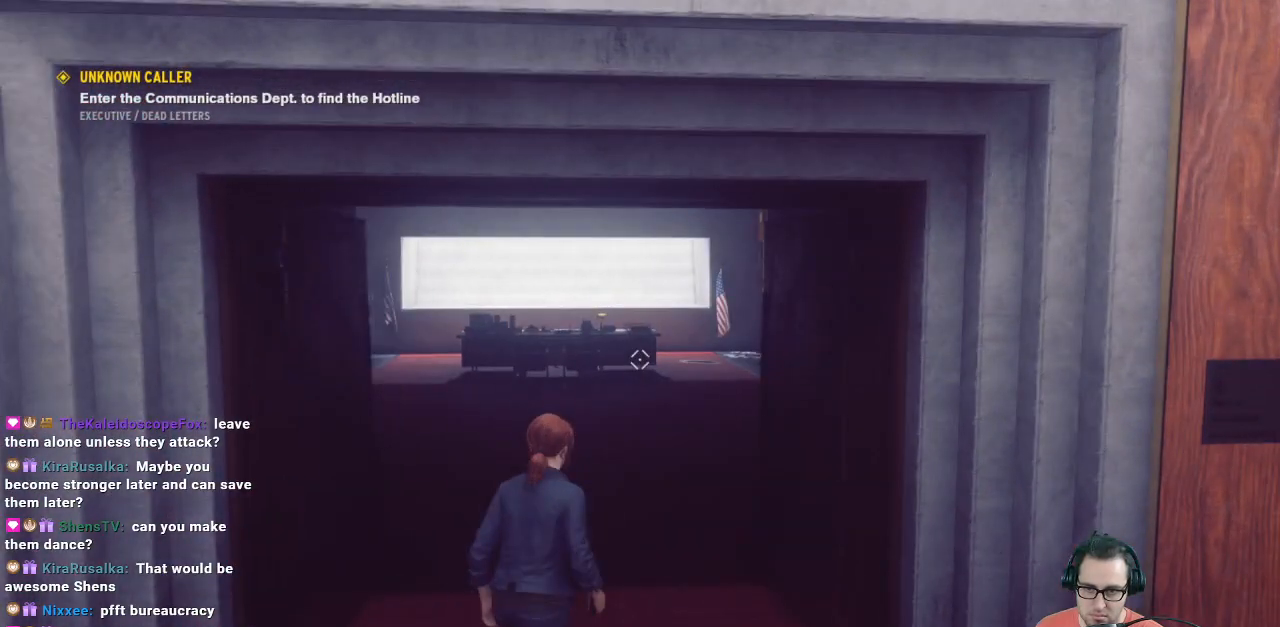
{"buttons": [], "left_stick": "up", "right_stick": "left", "events": [[467, "left_stick", "up"], [467, "right_stick", "left"]]}
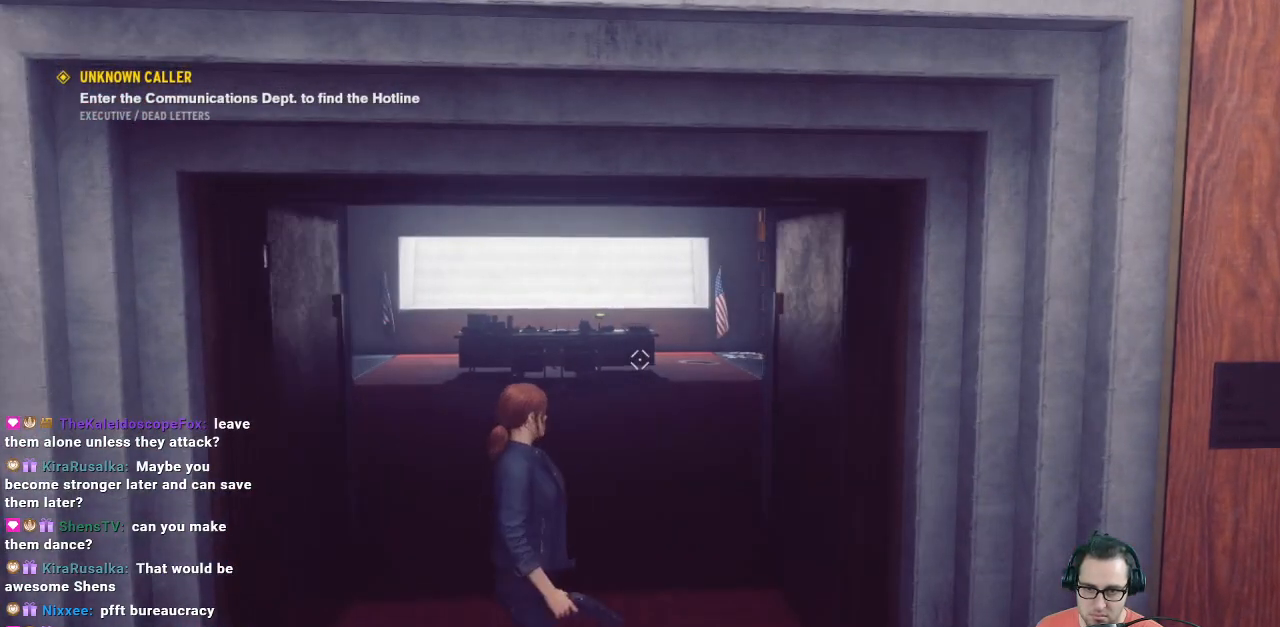
{"buttons": [], "left_stick": "up", "right_stick": "center", "events": [[367, "right_stick", "center"]]}
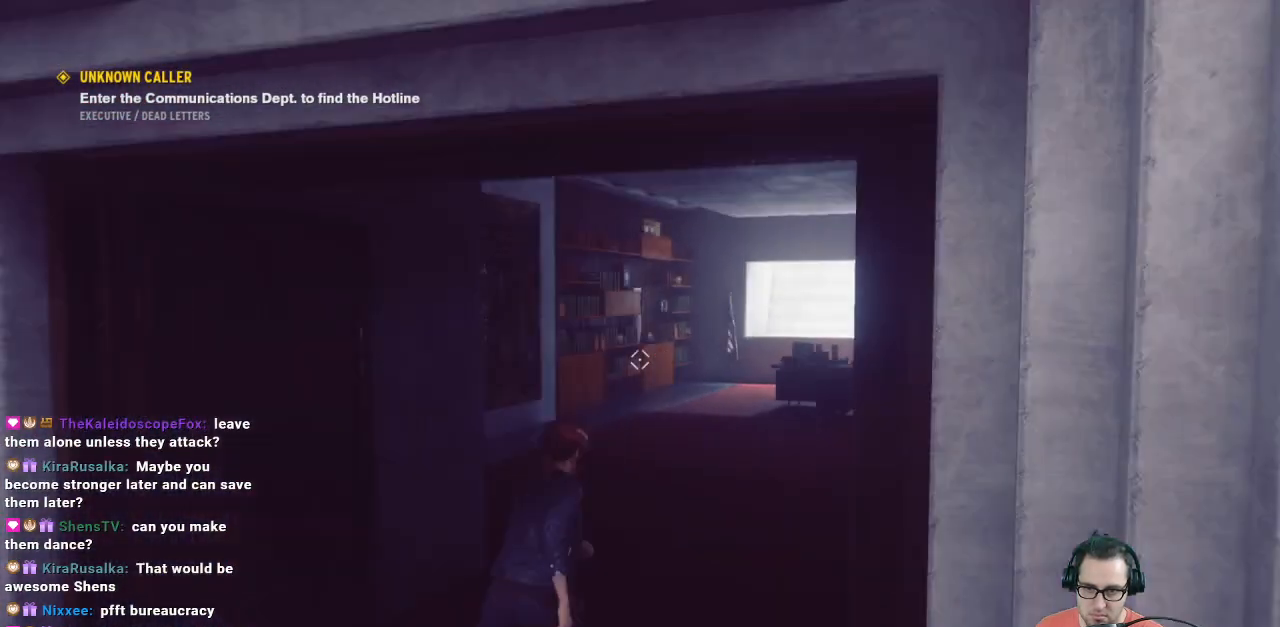
{"buttons": [], "left_stick": "up", "right_stick": "right", "events": [[433, "right_stick", "right"]]}
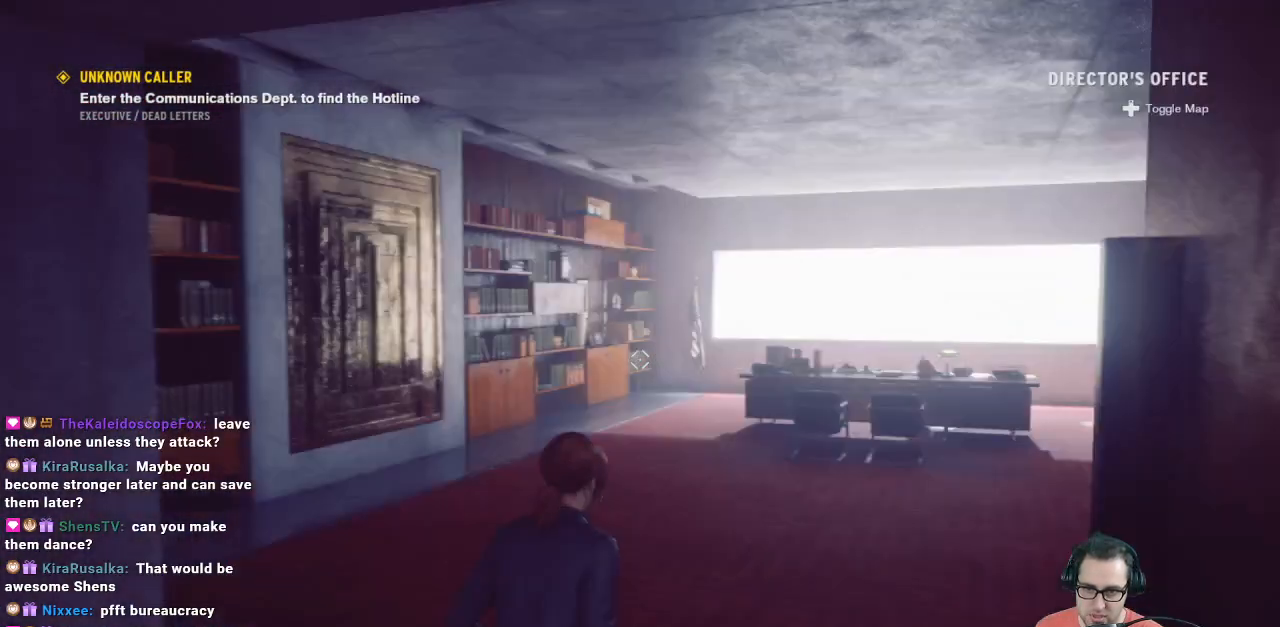
{"buttons": [], "left_stick": "center", "right_stick": "center", "events": [[167, "left_stick", "center"], [267, "right_stick", "center"]]}